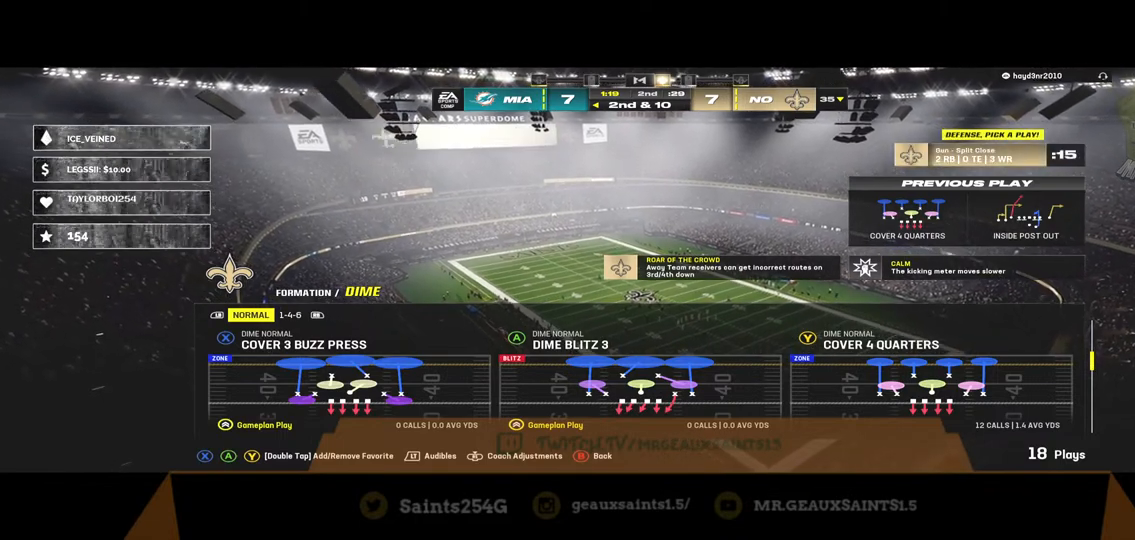
Gameplay with a controller (Xbox layout); each line is a JSON object with the inputs held at the frame after it. "events" lists button and stick changes between this image and that frame as [ms after this image, input, new state], when the widget could be followed in between.
{"buttons": [], "left_stick": "center", "right_stick": "center", "events": [[33, "X", "down"], [167, "X", "up"]]}
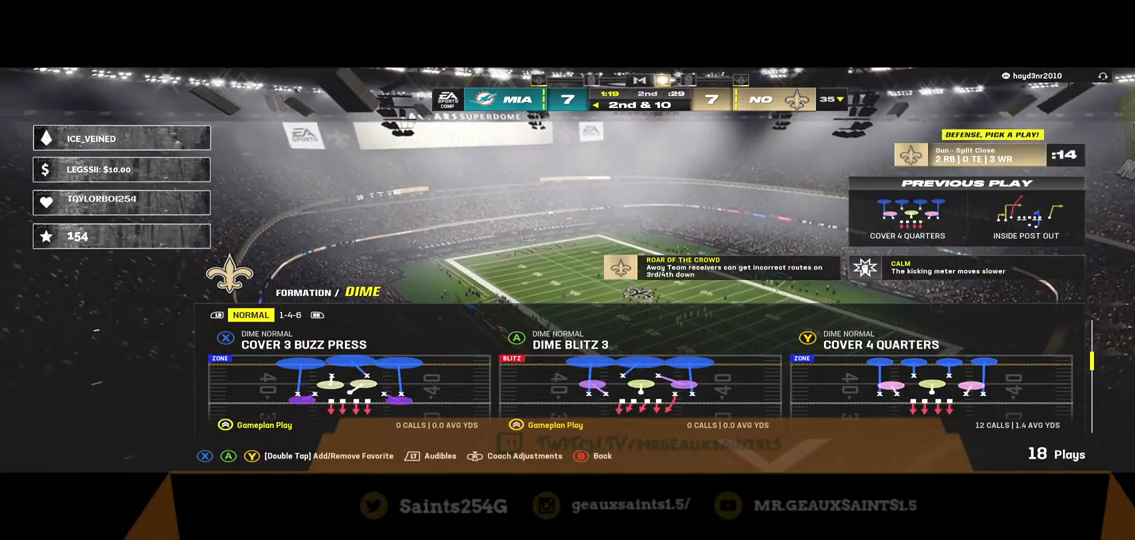
{"buttons": [], "left_stick": "center", "right_stick": "center", "events": []}
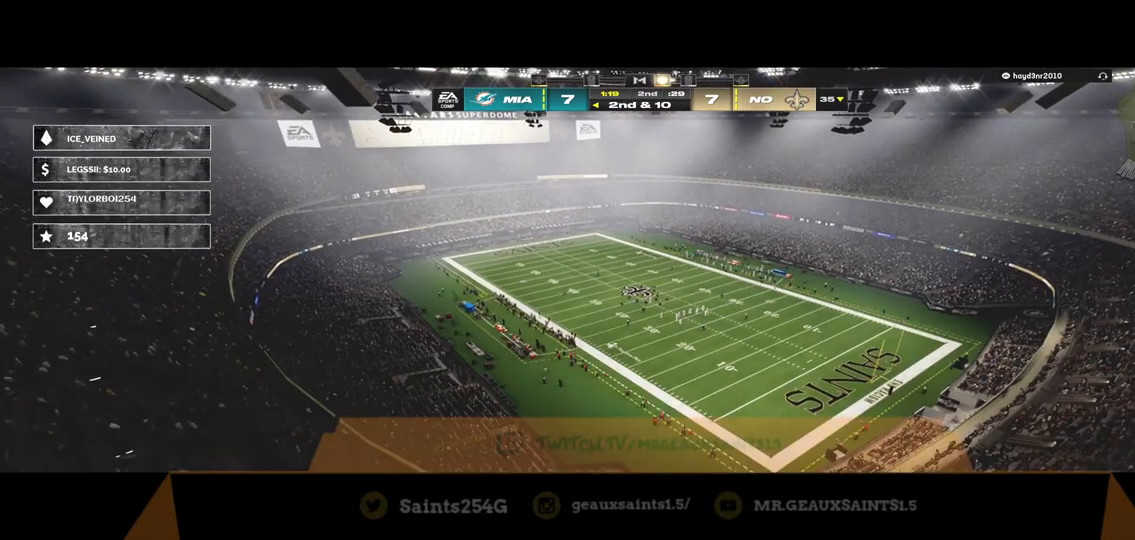
{"buttons": [], "left_stick": "center", "right_stick": "center", "events": []}
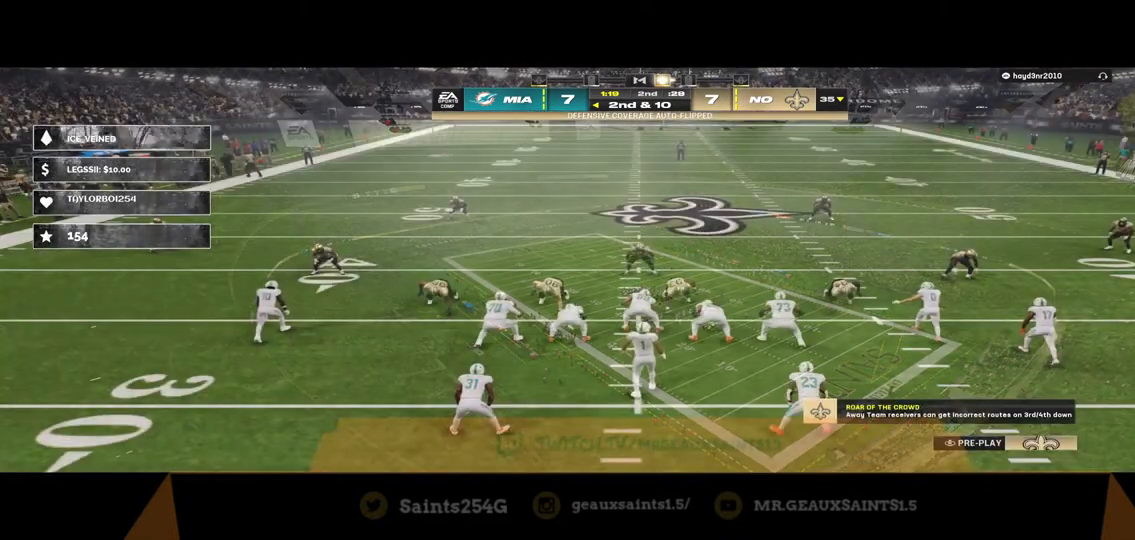
{"buttons": ["R2"], "left_stick": "center", "right_stick": "center", "events": [[433, "R2", "down"]]}
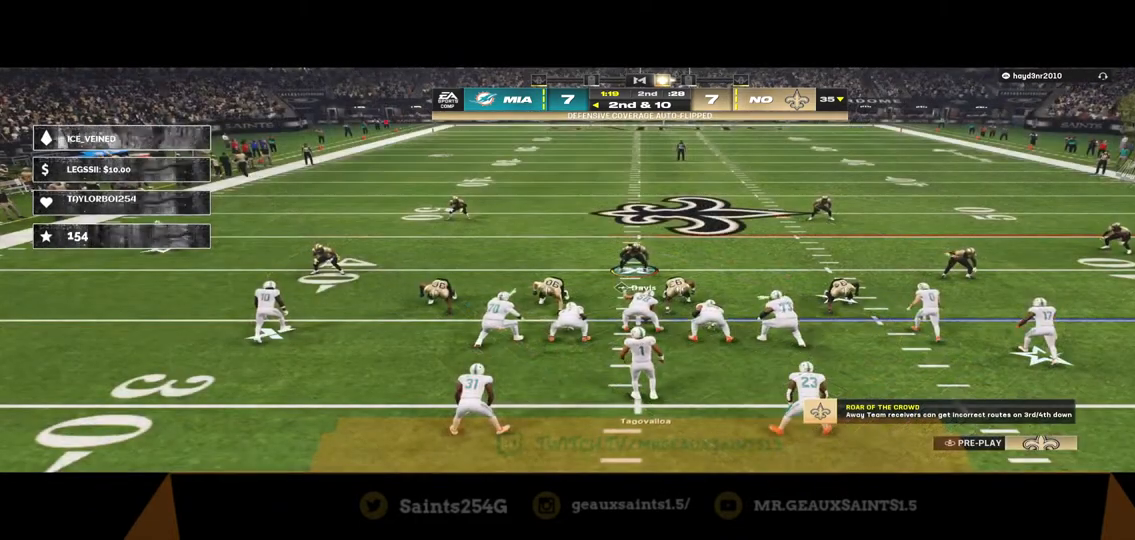
{"buttons": ["R2"], "left_stick": "center", "right_stick": "center", "events": []}
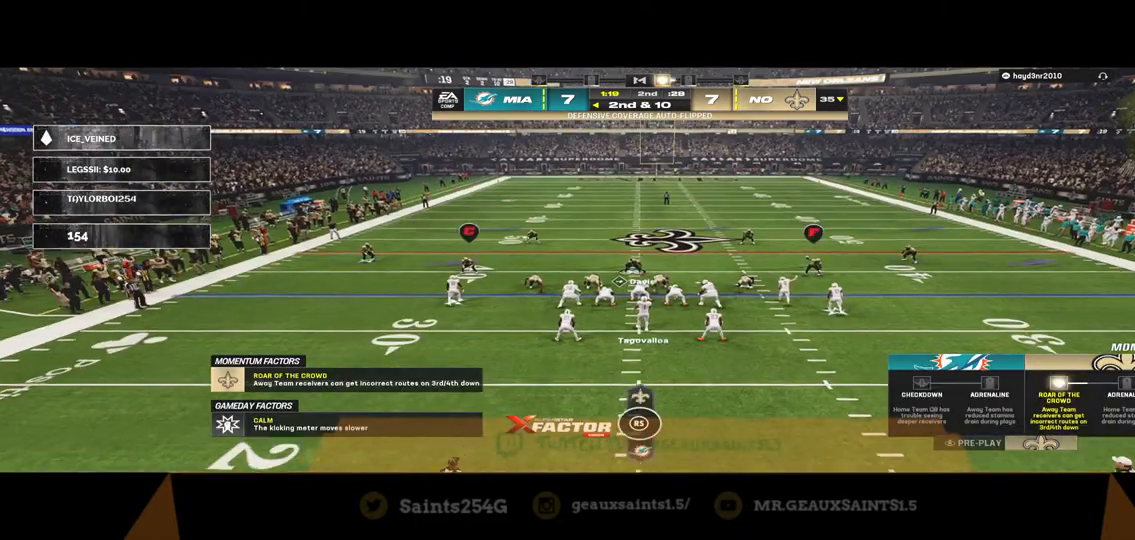
{"buttons": ["R2"], "left_stick": "center", "right_stick": "center", "events": []}
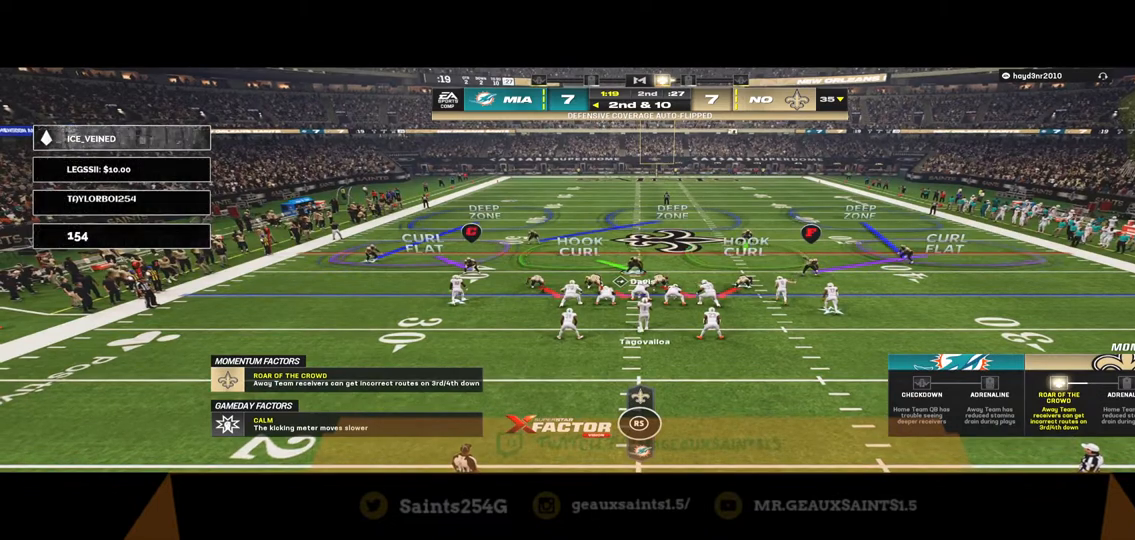
{"buttons": ["R2"], "left_stick": "center", "right_stick": "center", "events": []}
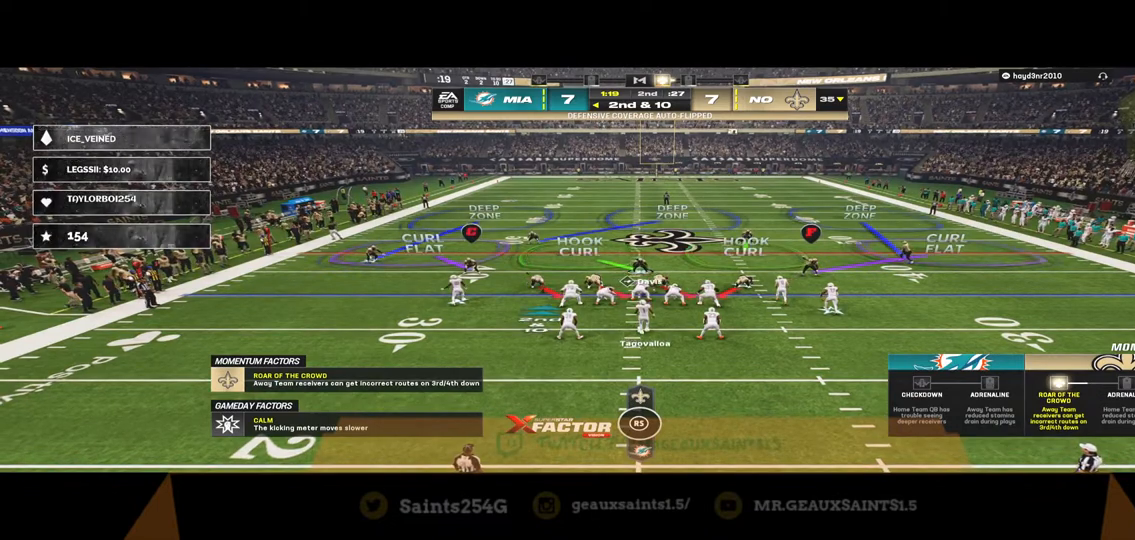
{"buttons": ["R2"], "left_stick": "center", "right_stick": "center", "events": []}
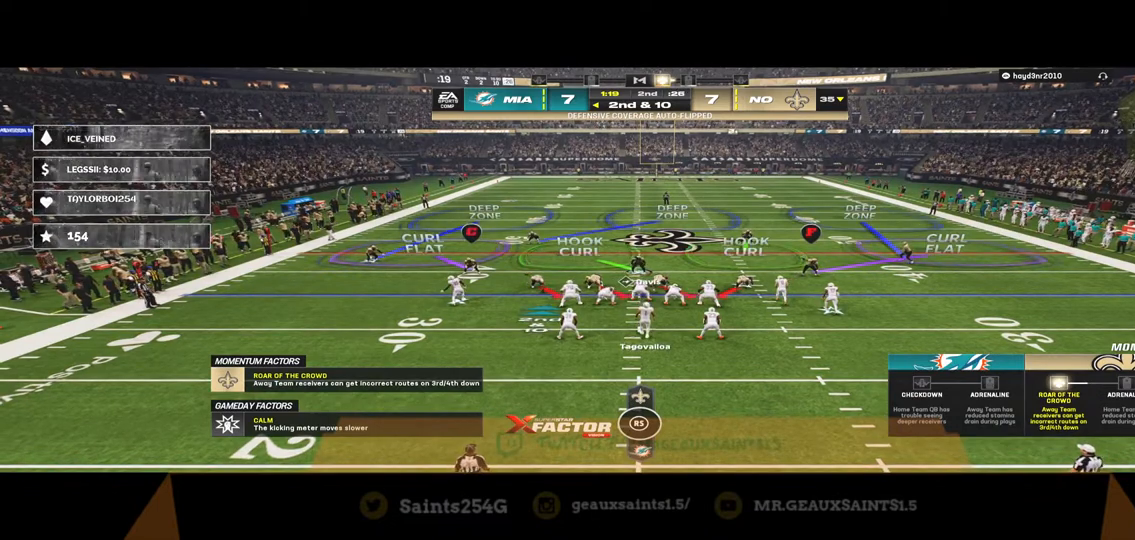
{"buttons": [], "left_stick": "center", "right_stick": "center", "events": [[400, "R2", "up"]]}
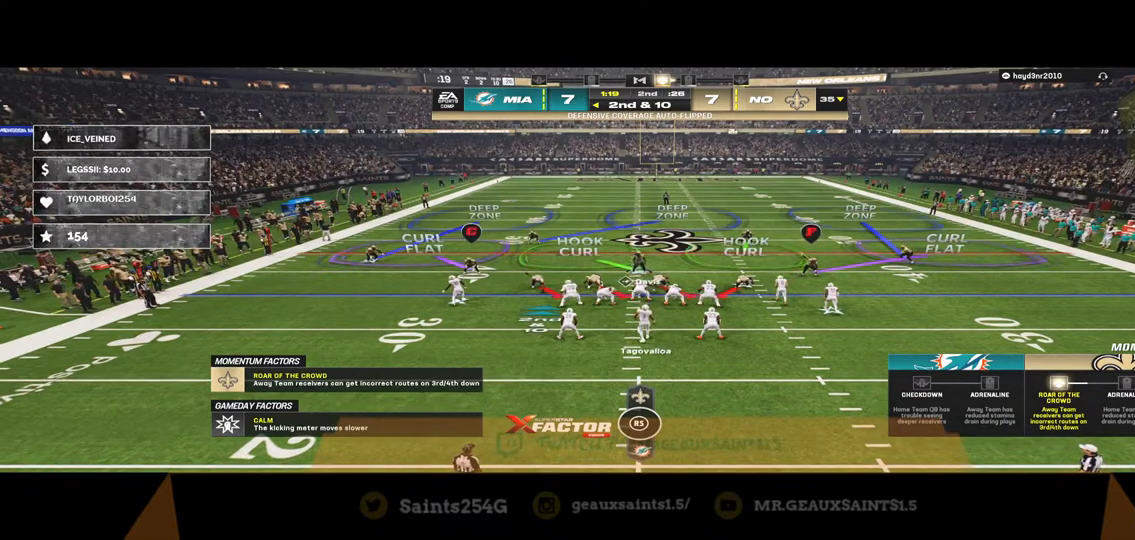
{"buttons": [], "left_stick": "center", "right_stick": "center", "events": []}
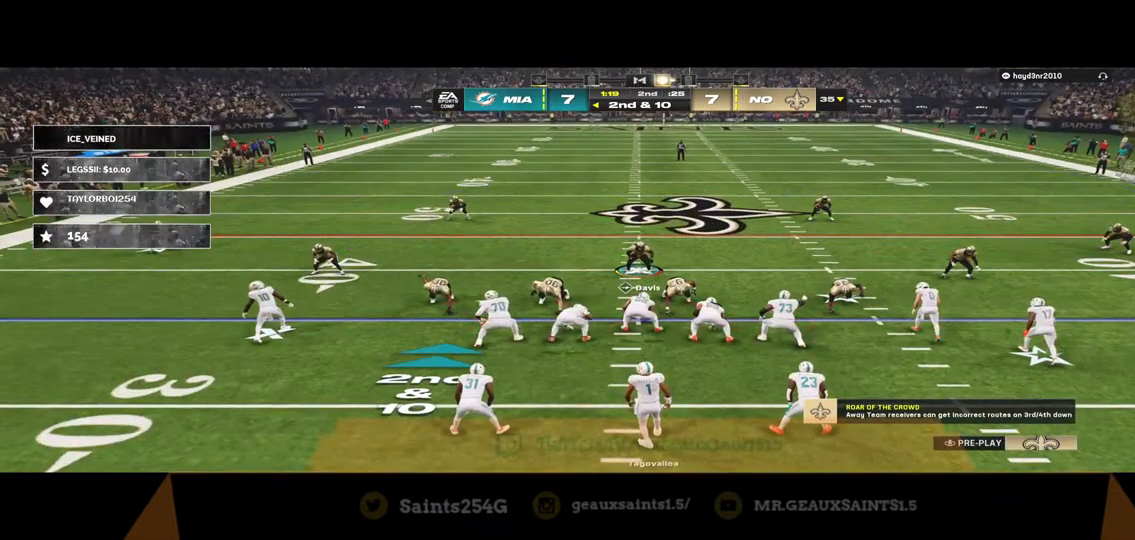
{"buttons": [], "left_stick": "center", "right_stick": "center", "events": []}
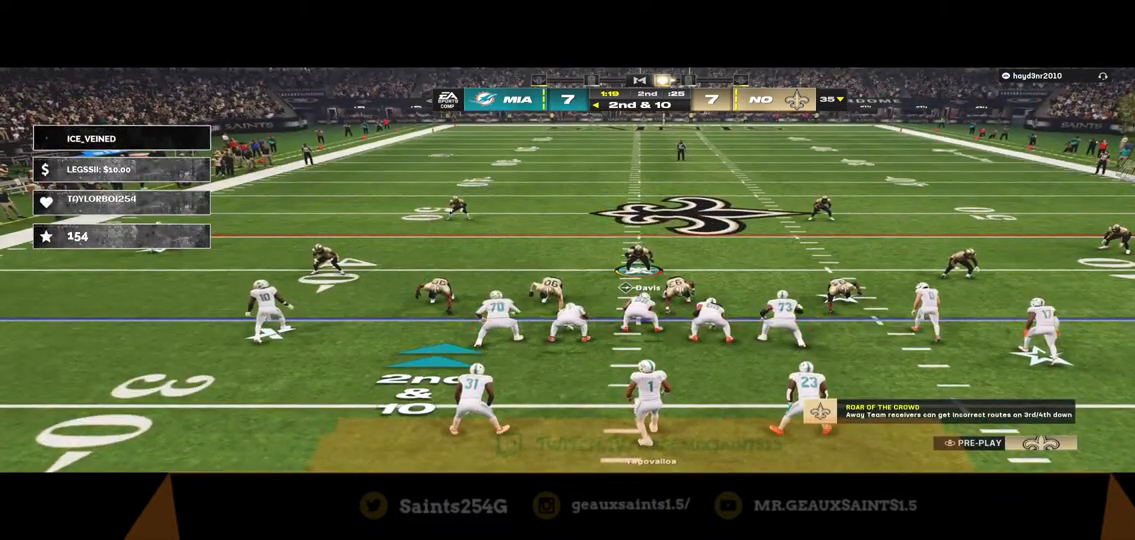
{"buttons": ["R1"], "left_stick": "center", "right_stick": "center", "events": [[500, "R1", "down"]]}
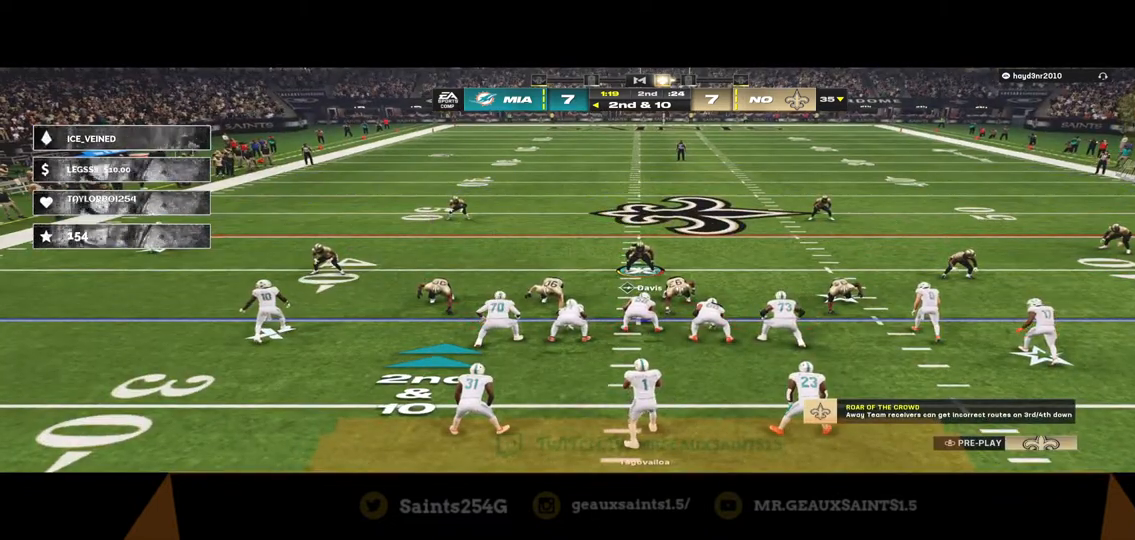
{"buttons": [], "left_stick": "center", "right_stick": "center", "events": [[100, "R1", "up"], [167, "R1", "down"], [300, "R1", "up"]]}
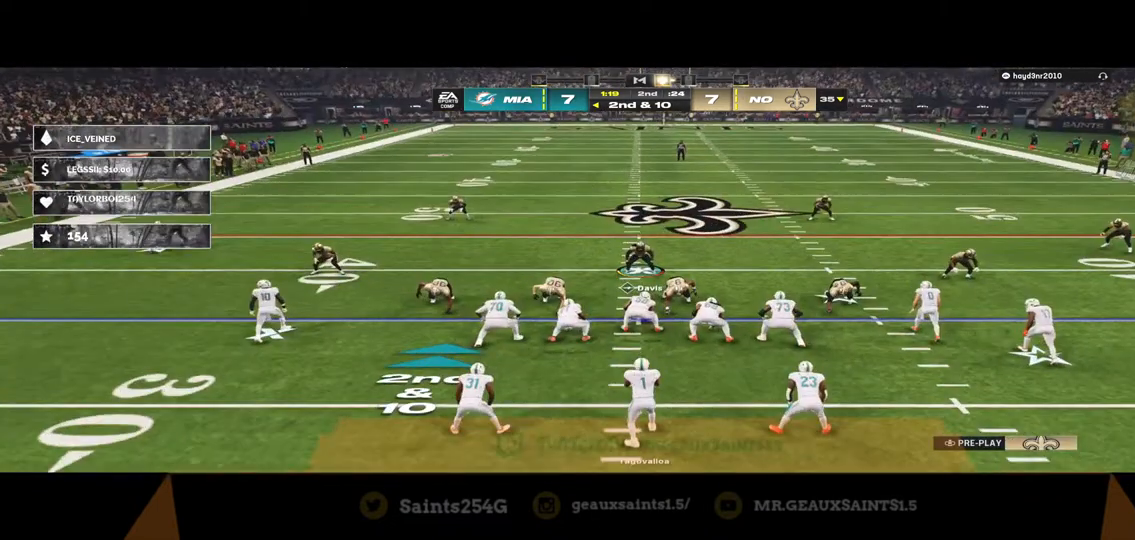
{"buttons": [], "left_stick": "center", "right_stick": "center", "events": []}
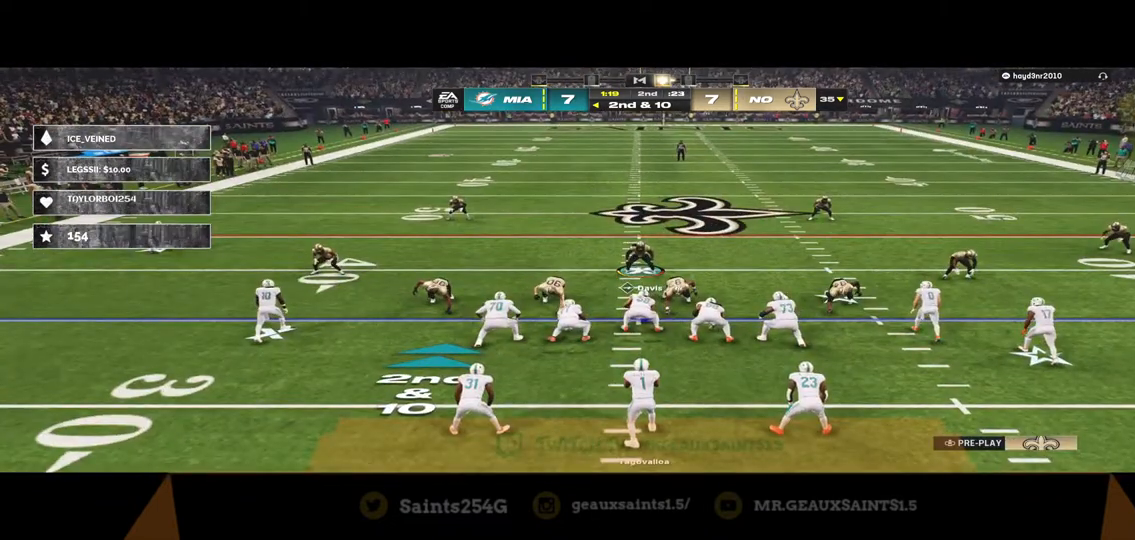
{"buttons": [], "left_stick": "center", "right_stick": "center", "events": []}
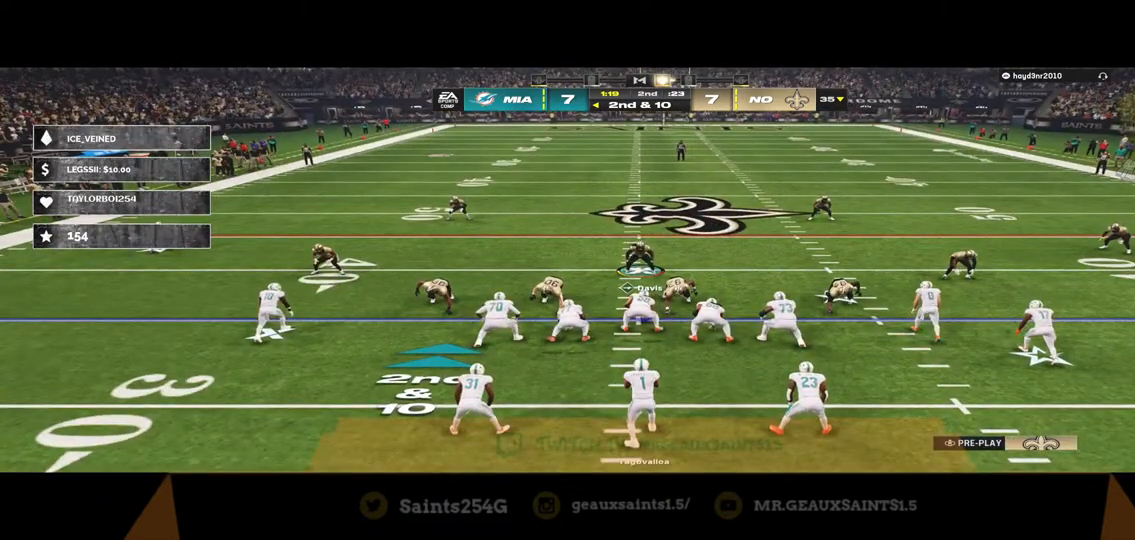
{"buttons": [], "left_stick": "center", "right_stick": "center", "events": []}
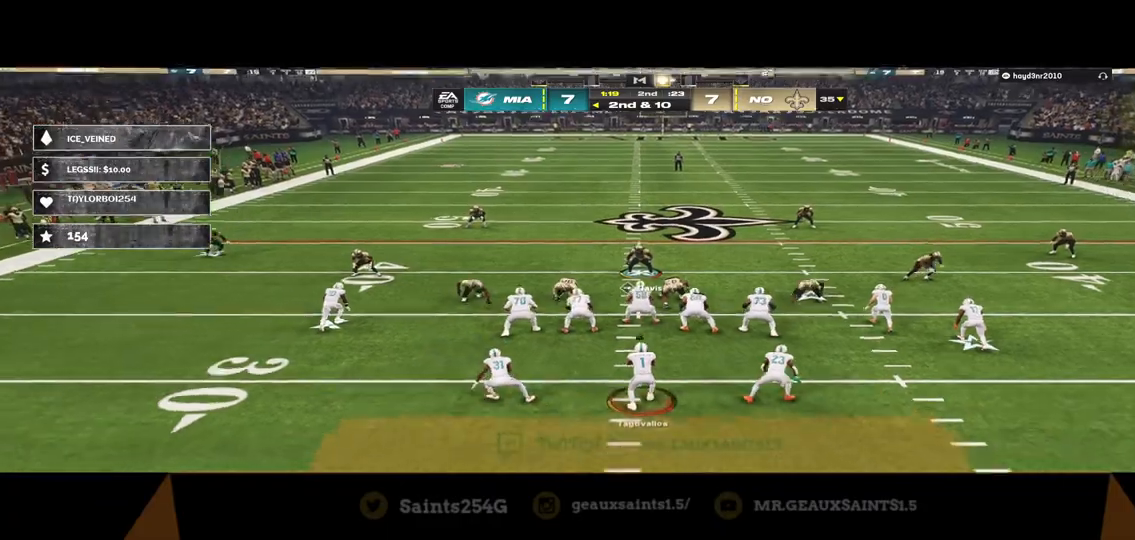
{"buttons": [], "left_stick": "down", "right_stick": "center", "events": [[200, "left_stick", "down"]]}
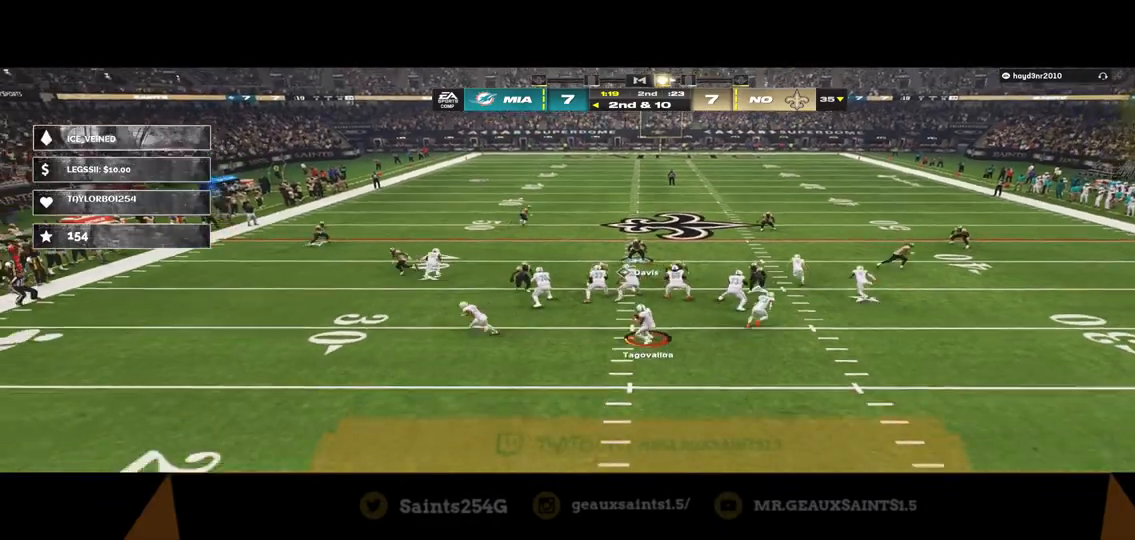
{"buttons": ["L3"], "left_stick": "up", "right_stick": "center", "events": [[267, "left_stick", "center"], [333, "left_stick", "up"], [400, "L3", "down"]]}
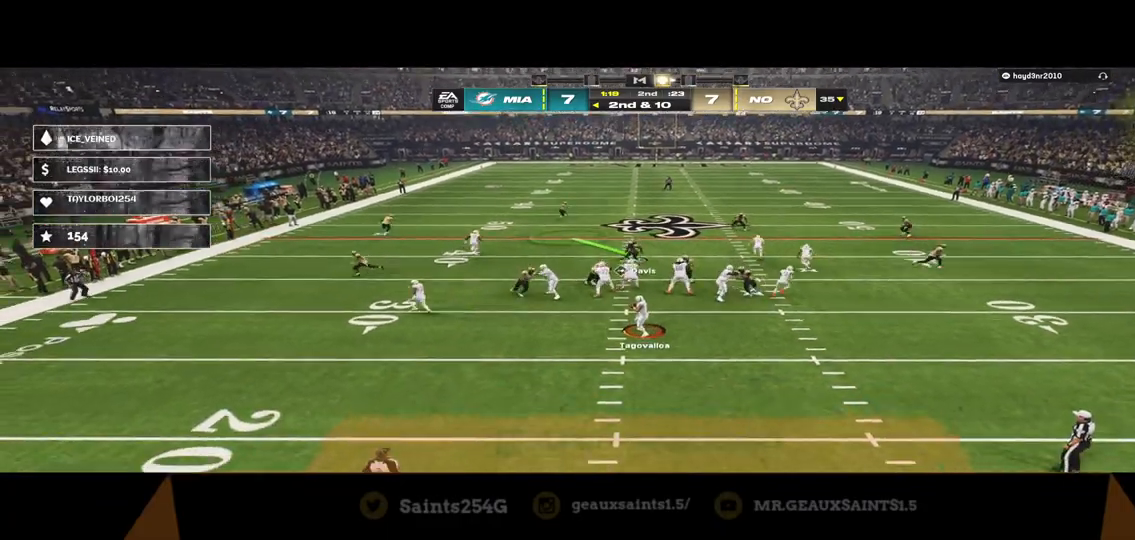
{"buttons": ["R2", "L3"], "left_stick": "up", "right_stick": "center", "events": [[33, "R2", "down"]]}
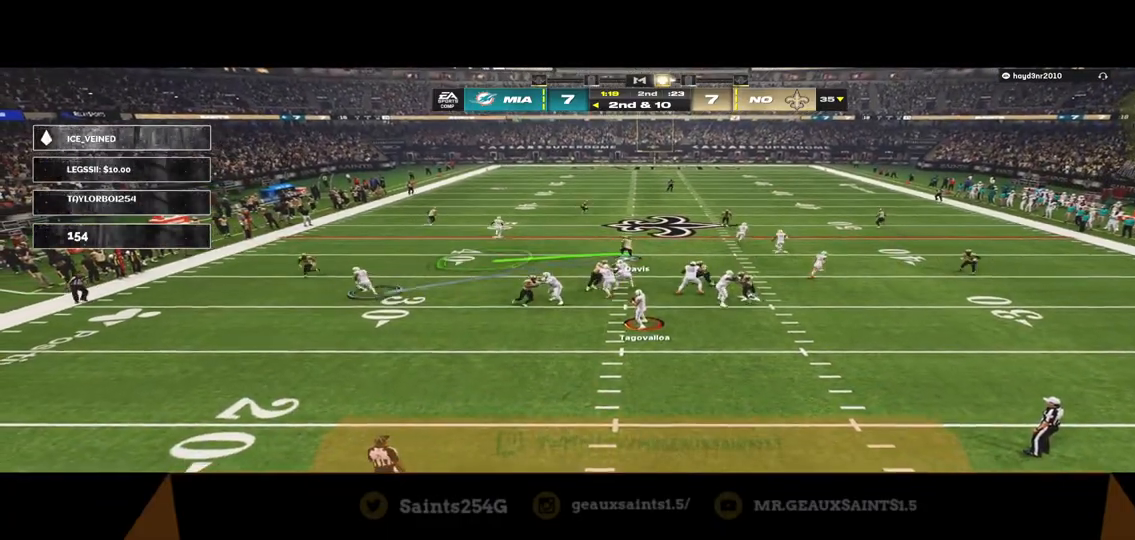
{"buttons": ["R2"], "left_stick": "up-left", "right_stick": "center", "events": [[367, "left_stick", "up-left"], [467, "L3", "up"]]}